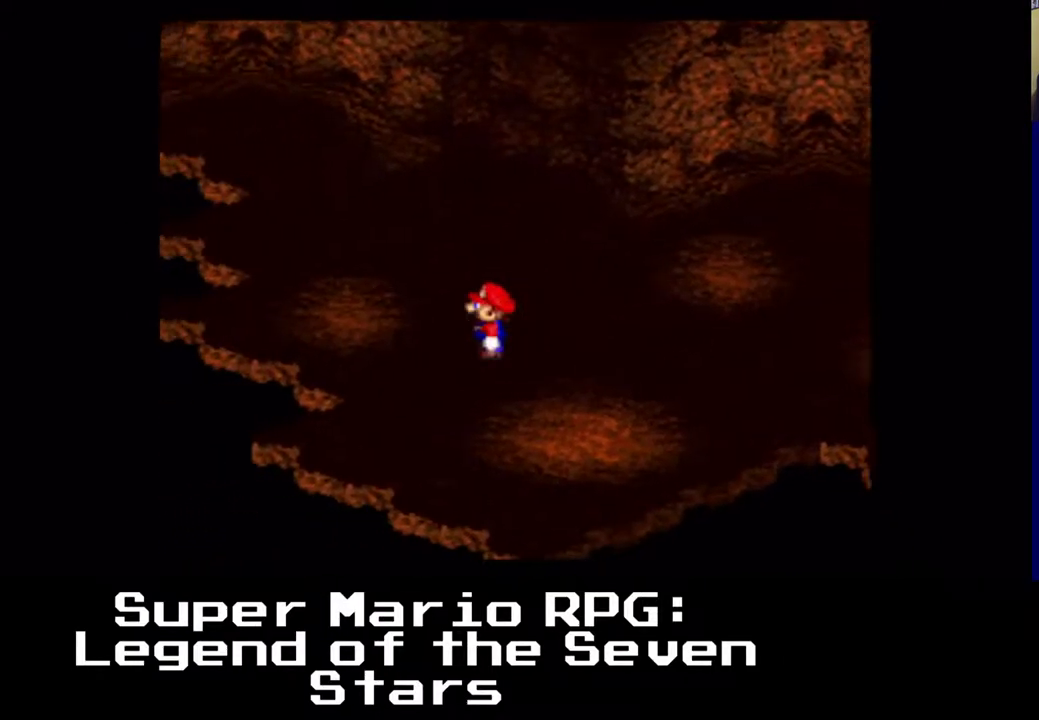
Gameplay with a controller (Xbox layout); each line is a JSON object with the inputs held at the frame after it. "events" lists button and stick changes between this image and that frame as [ms after this image, input, new state], when the widget could be followed in between. Not read: right_stick.
{"buttons": ["X", "DPAD_DOWN", "DPAD_RIGHT"], "left_stick": "center", "events": [[233, "DPAD_UP", "down"], [283, "DPAD_LEFT", "up"], [300, "DPAD_RIGHT", "down"], [300, "DPAD_UP", "up"], [383, "DPAD_DOWN", "down"]]}
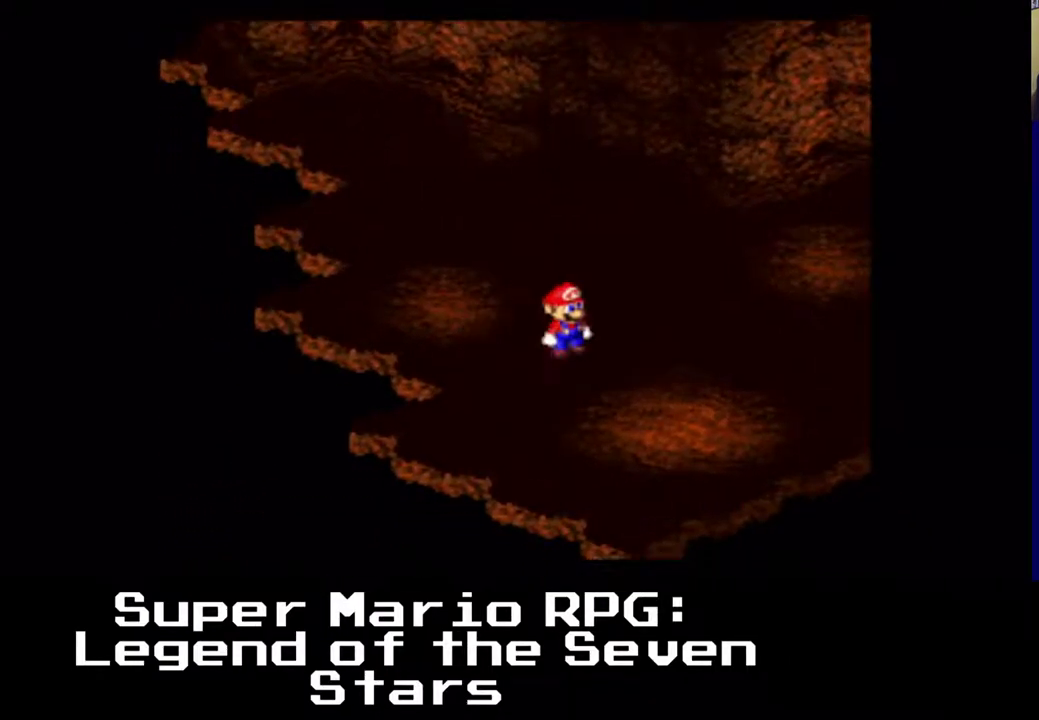
{"buttons": ["X", "DPAD_UP", "DPAD_RIGHT"], "left_stick": "center", "events": [[117, "DPAD_DOWN", "up"], [283, "DPAD_UP", "down"]]}
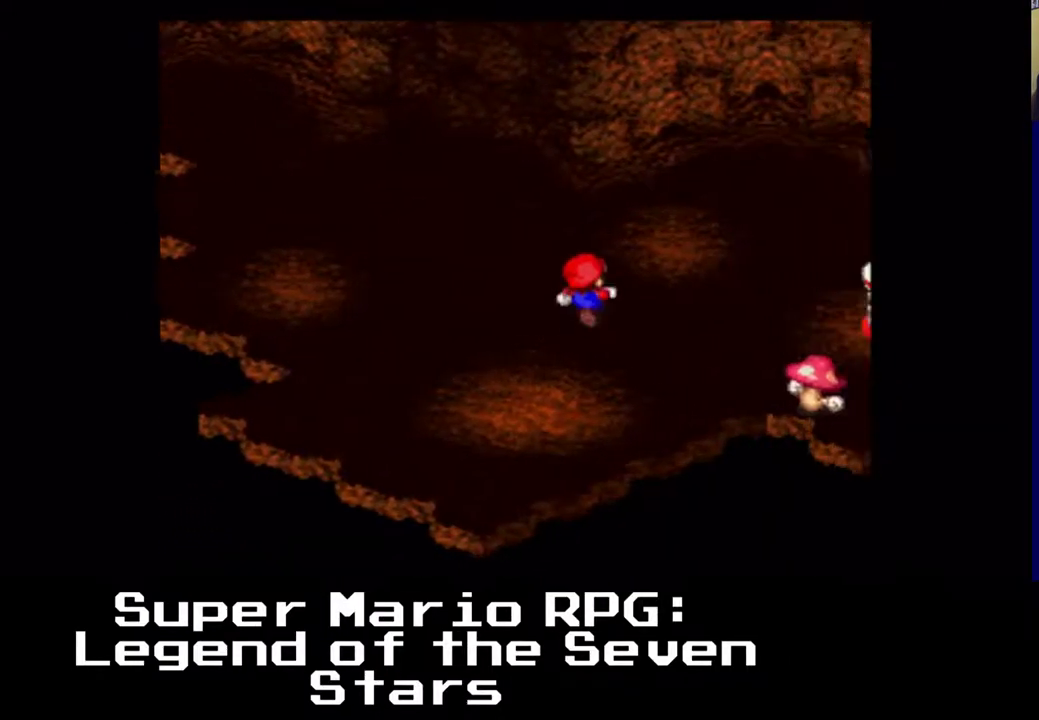
{"buttons": ["X", "DPAD_RIGHT"], "left_stick": "center", "events": [[233, "DPAD_UP", "up"]]}
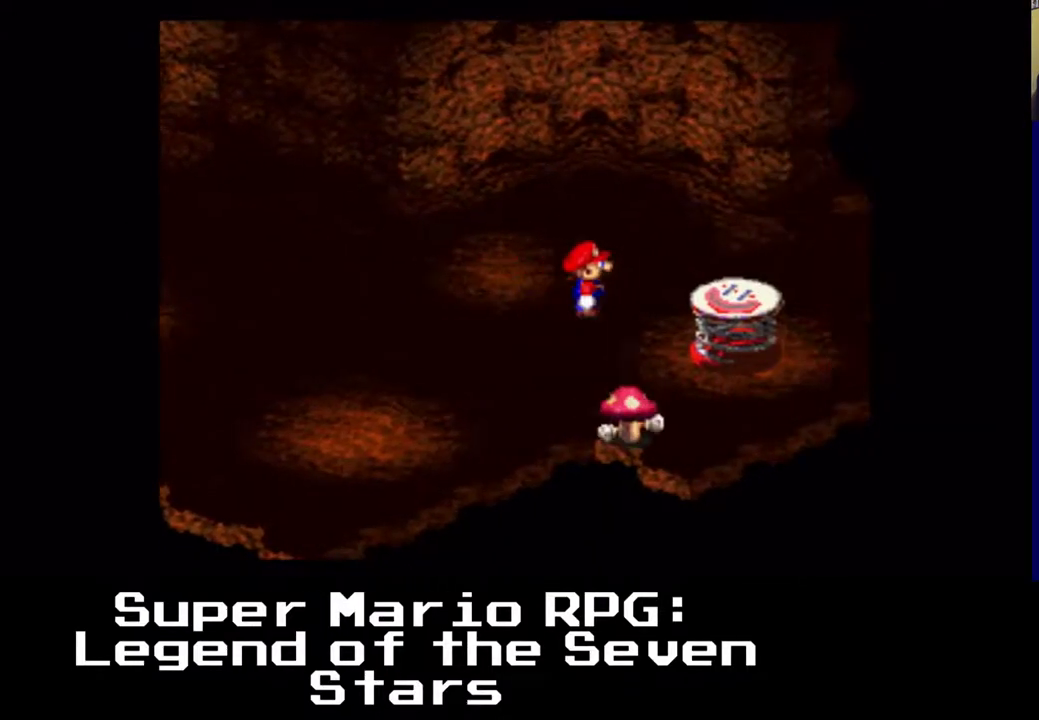
{"buttons": ["X", "DPAD_RIGHT"], "left_stick": "center", "events": [[33, "A", "down"], [233, "DPAD_DOWN", "down"], [333, "A", "up"], [467, "DPAD_DOWN", "up"]]}